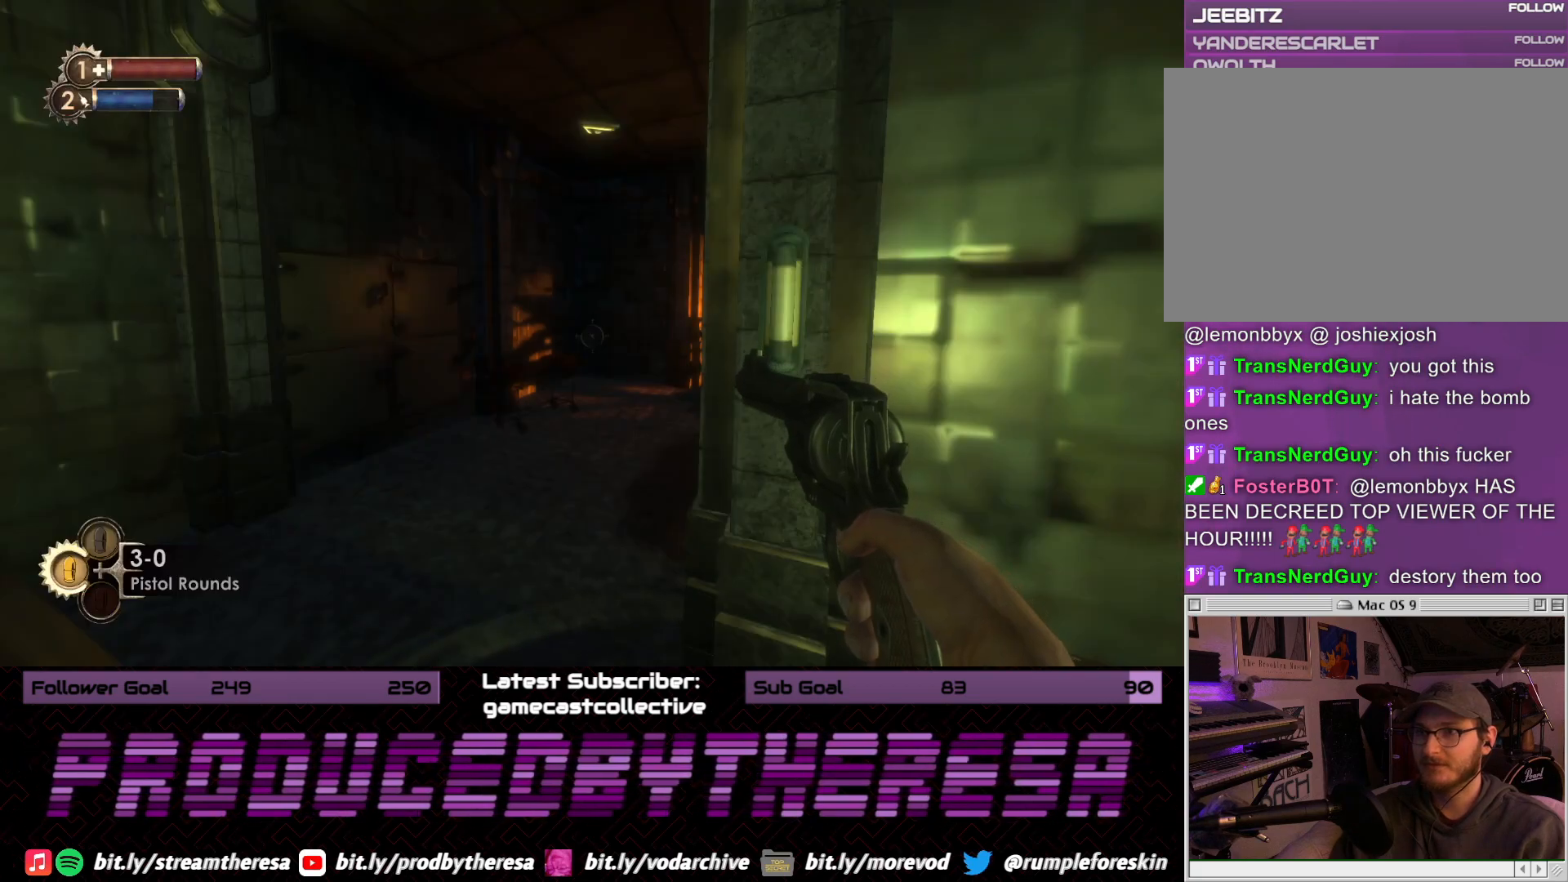
Gameplay with a controller (PlayStation layout); each line is a JSON object with the inputs held at the frame after it (dt_ms = milliseconds from this image to that frame). "events" lists button and stick changes between this image and that frame as [ms after this image, input, new state], when the widget could be followed in between. Not read: DPAD_UP SELECT START.
{"dt_ms": 500, "buttons": [], "left_stick": "center", "right_stick": "right", "events": [[167, "right_stick", "right"]]}
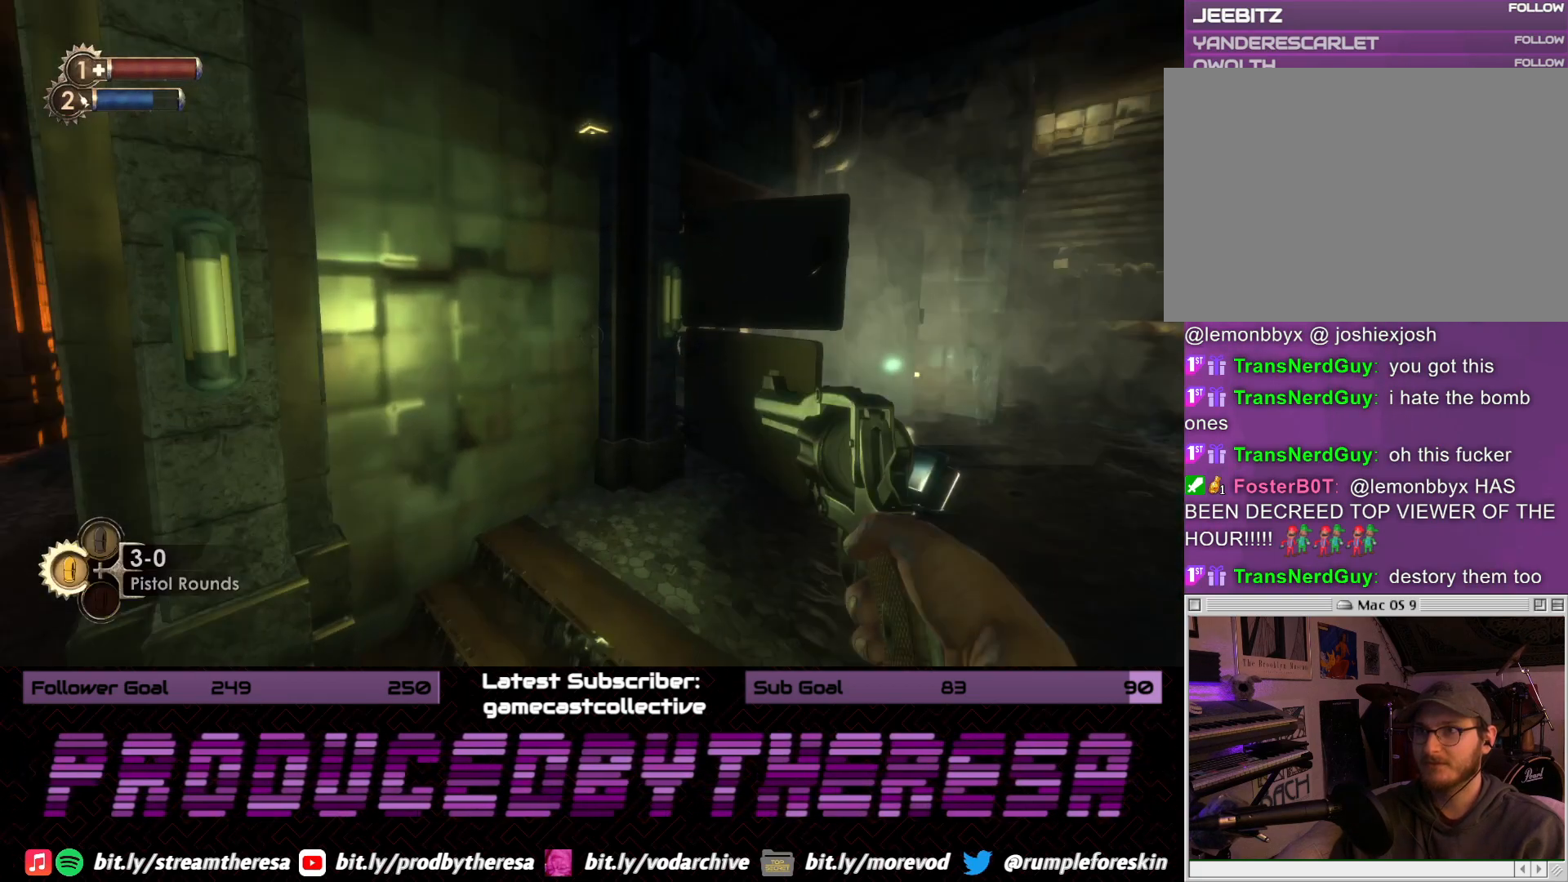
{"dt_ms": 500, "buttons": [], "left_stick": "left", "right_stick": "center", "events": [[100, "right_stick", "center"], [217, "left_stick", "left"]]}
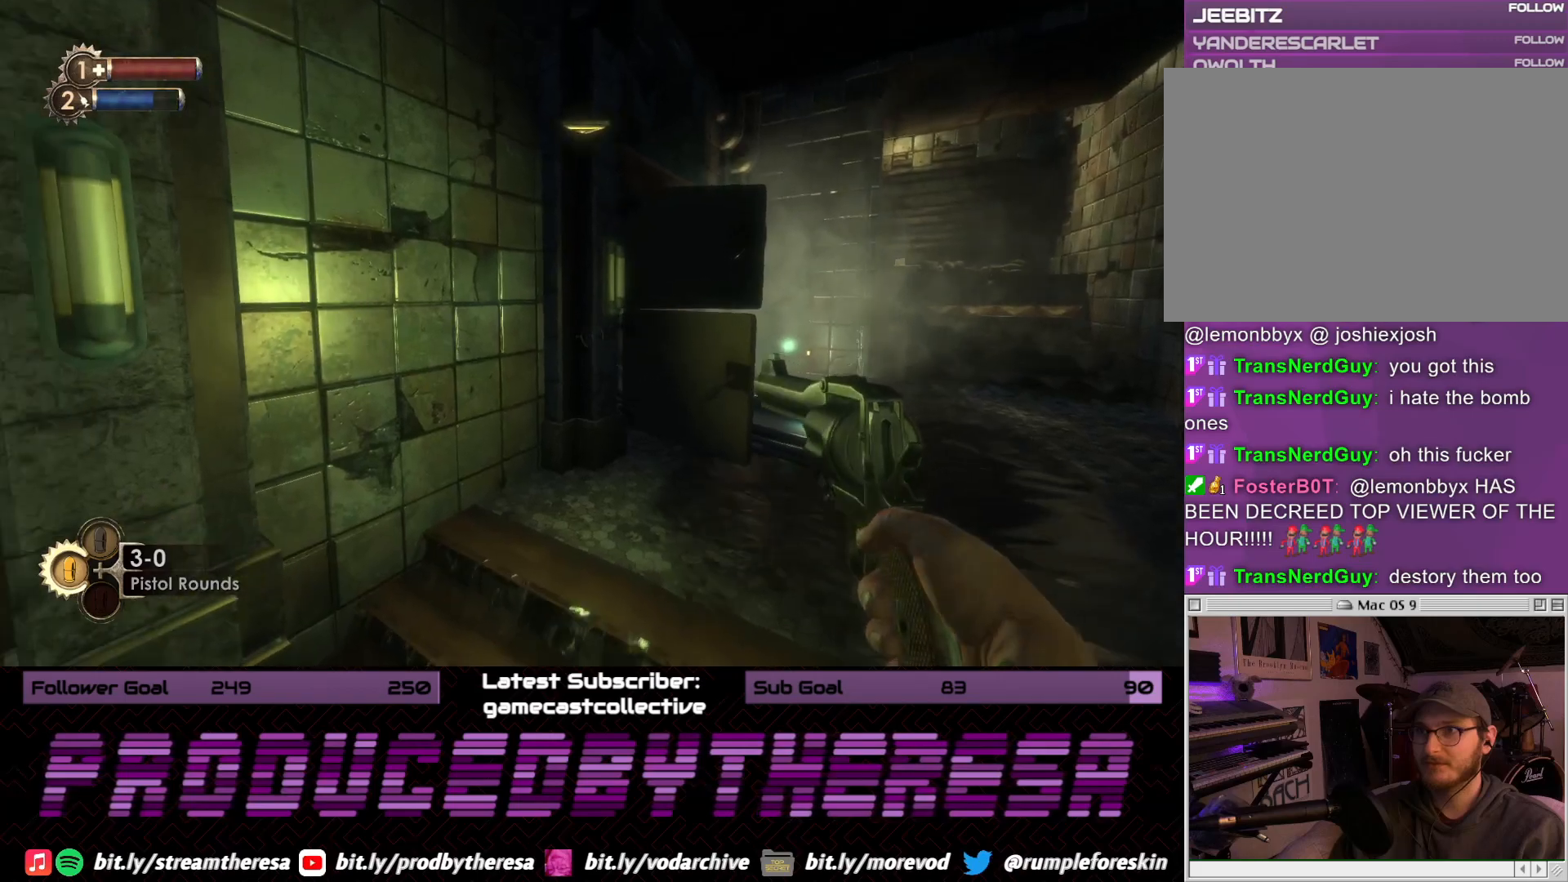
{"dt_ms": 500, "buttons": [], "left_stick": "up-right", "right_stick": "center", "events": [[67, "right_stick", "right"], [333, "left_stick", "center"], [400, "left_stick", "up-right"], [467, "right_stick", "center"]]}
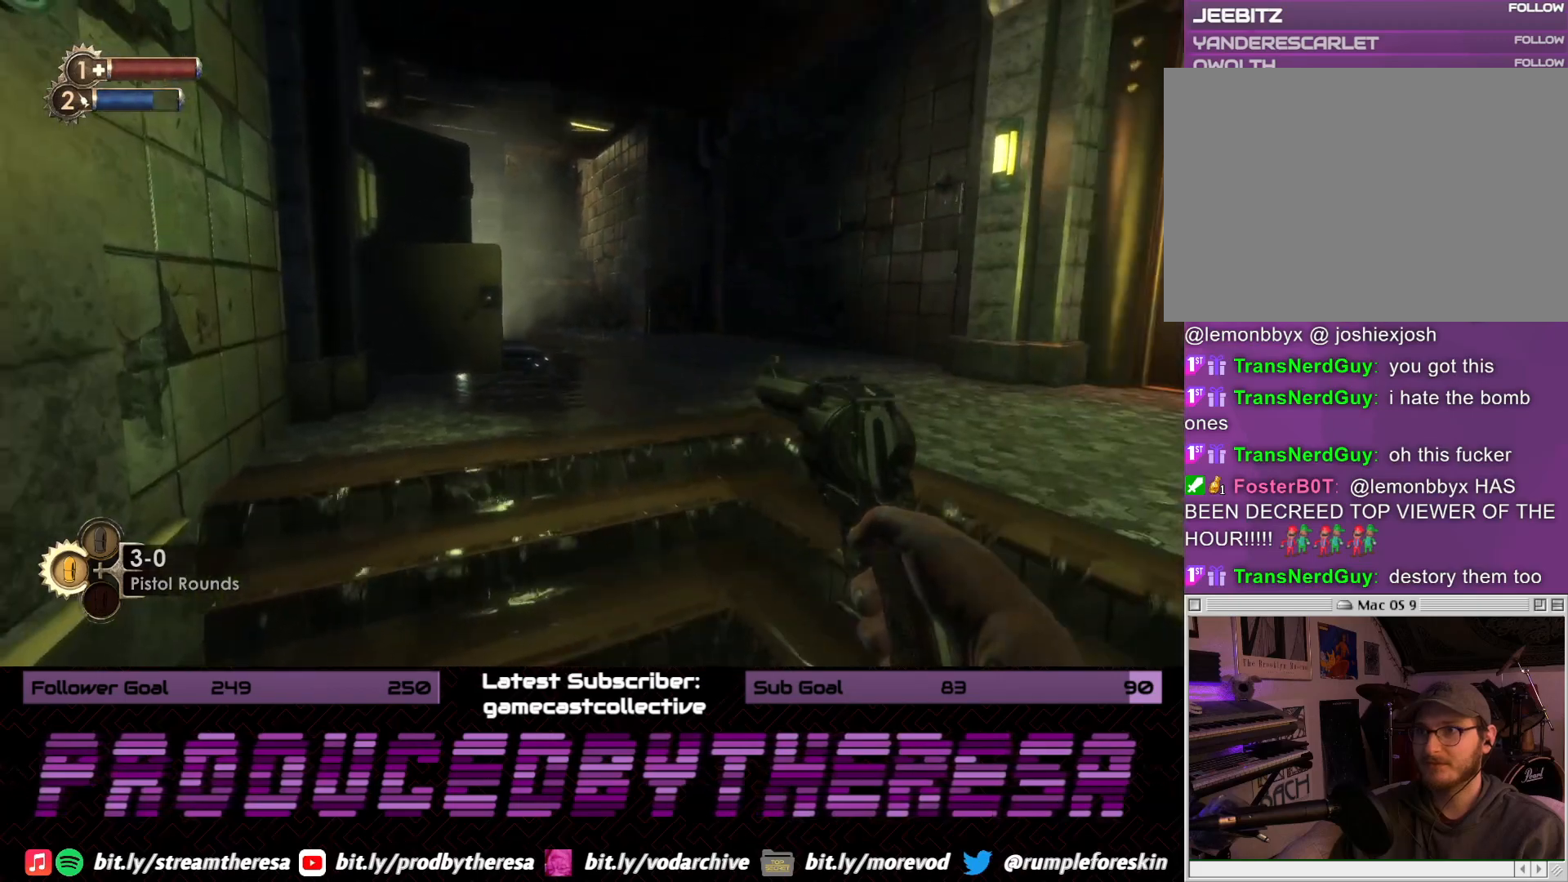
{"dt_ms": 500, "buttons": [], "left_stick": "up-right", "right_stick": "center", "events": []}
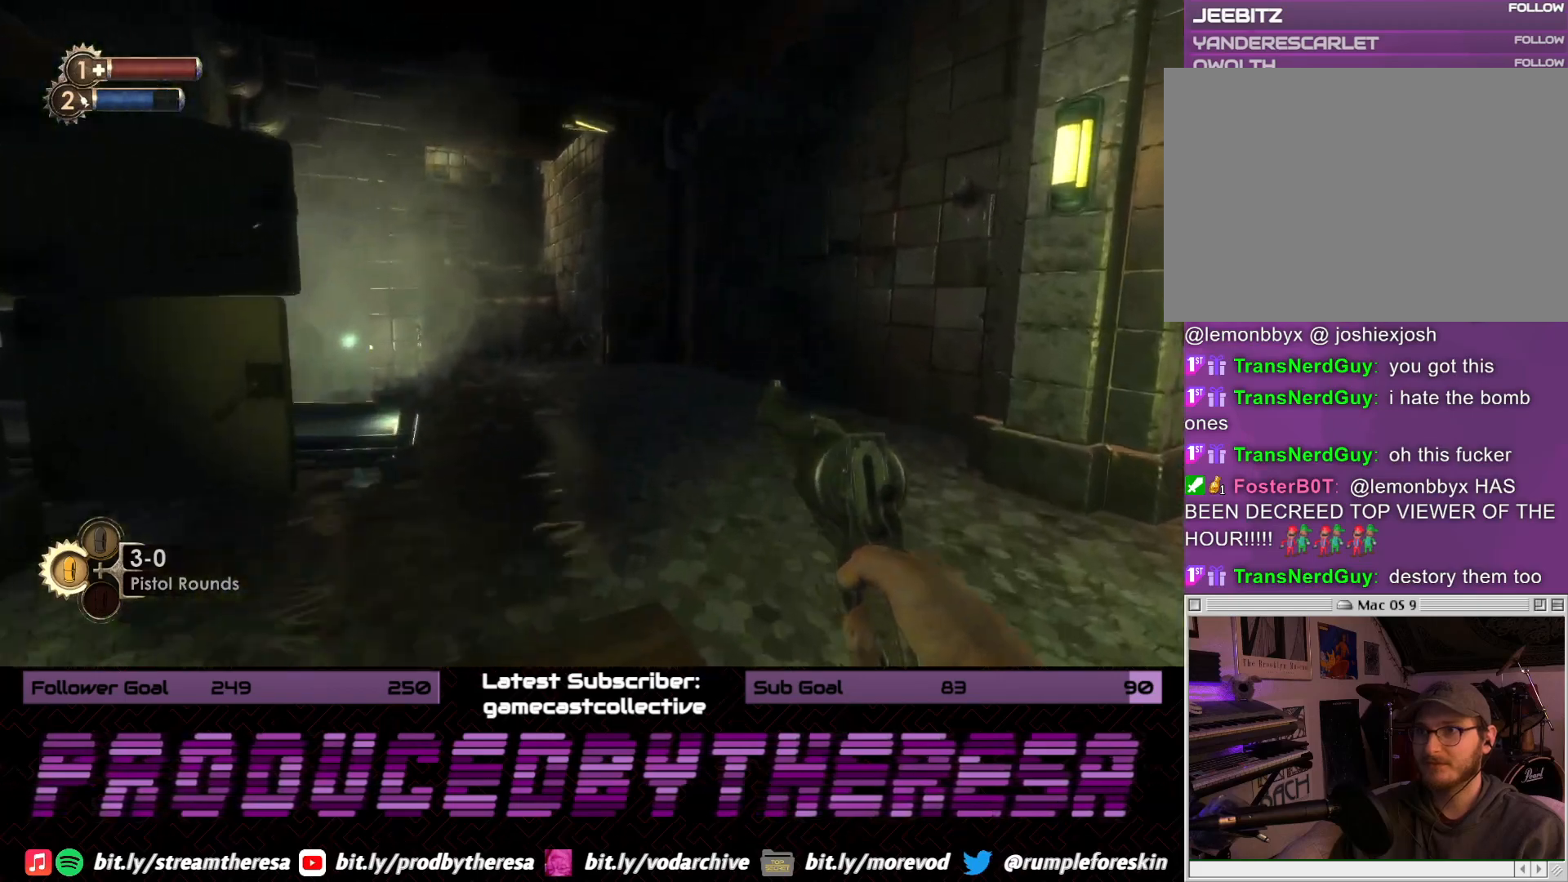
{"dt_ms": 1000, "buttons": [], "left_stick": "up", "right_stick": "center", "events": [[50, "right_stick", "left"], [250, "right_stick", "center"], [450, "right_stick", "left"], [500, "left_stick", "center"], [517, "left_stick", "down-left"], [767, "left_stick", "left"], [833, "right_stick", "center"], [933, "left_stick", "center"], [983, "left_stick", "up"]]}
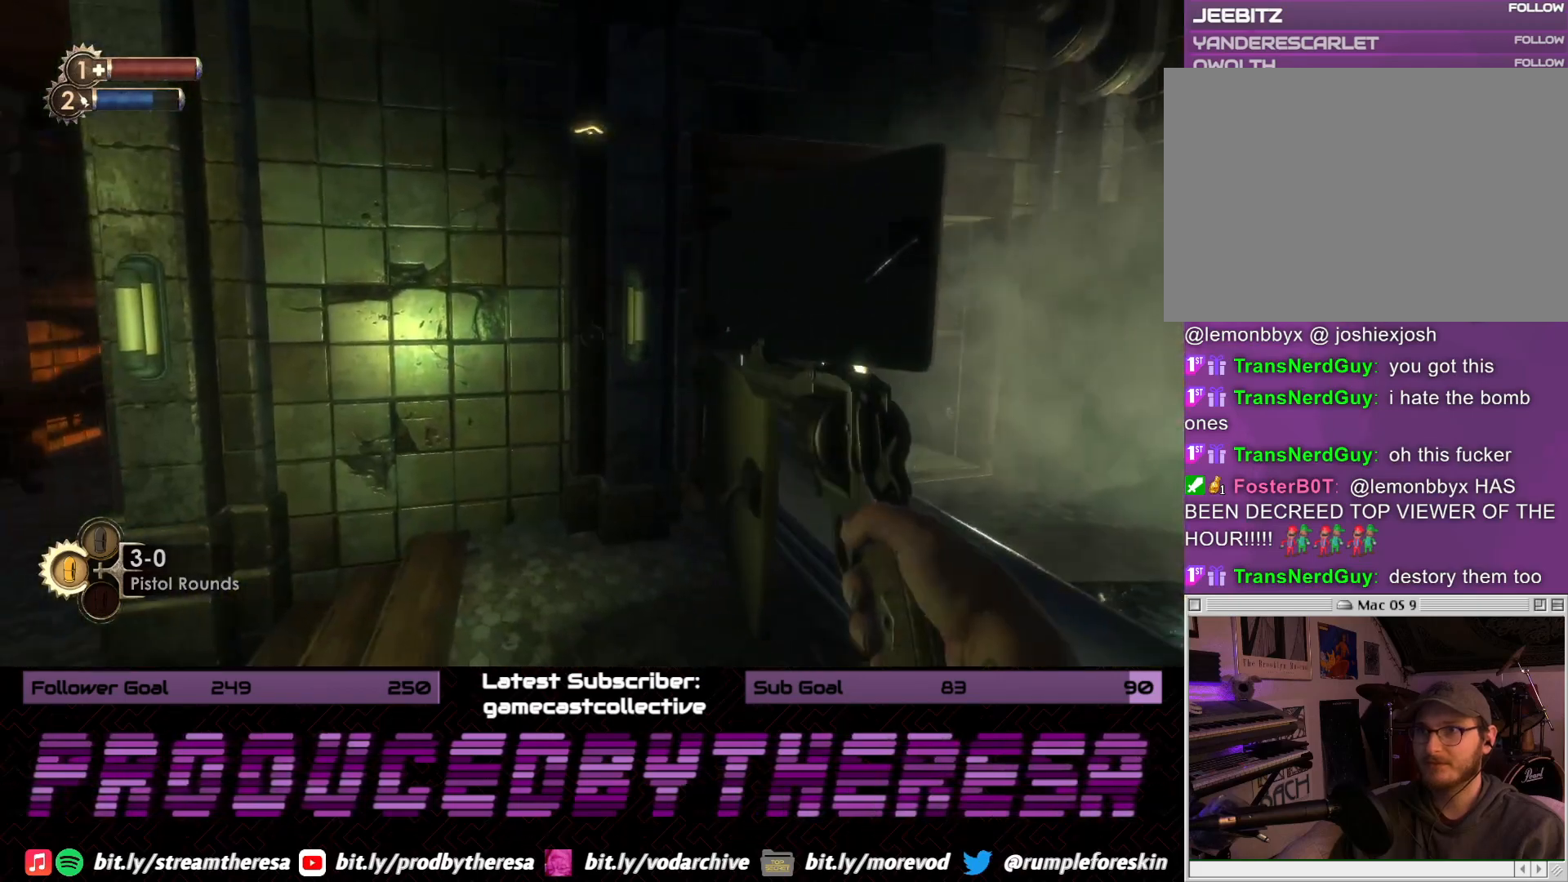
{"dt_ms": 500, "buttons": [], "left_stick": "up-left", "right_stick": "center", "events": [[50, "right_stick", "left"], [117, "left_stick", "up-left"], [350, "right_stick", "center"]]}
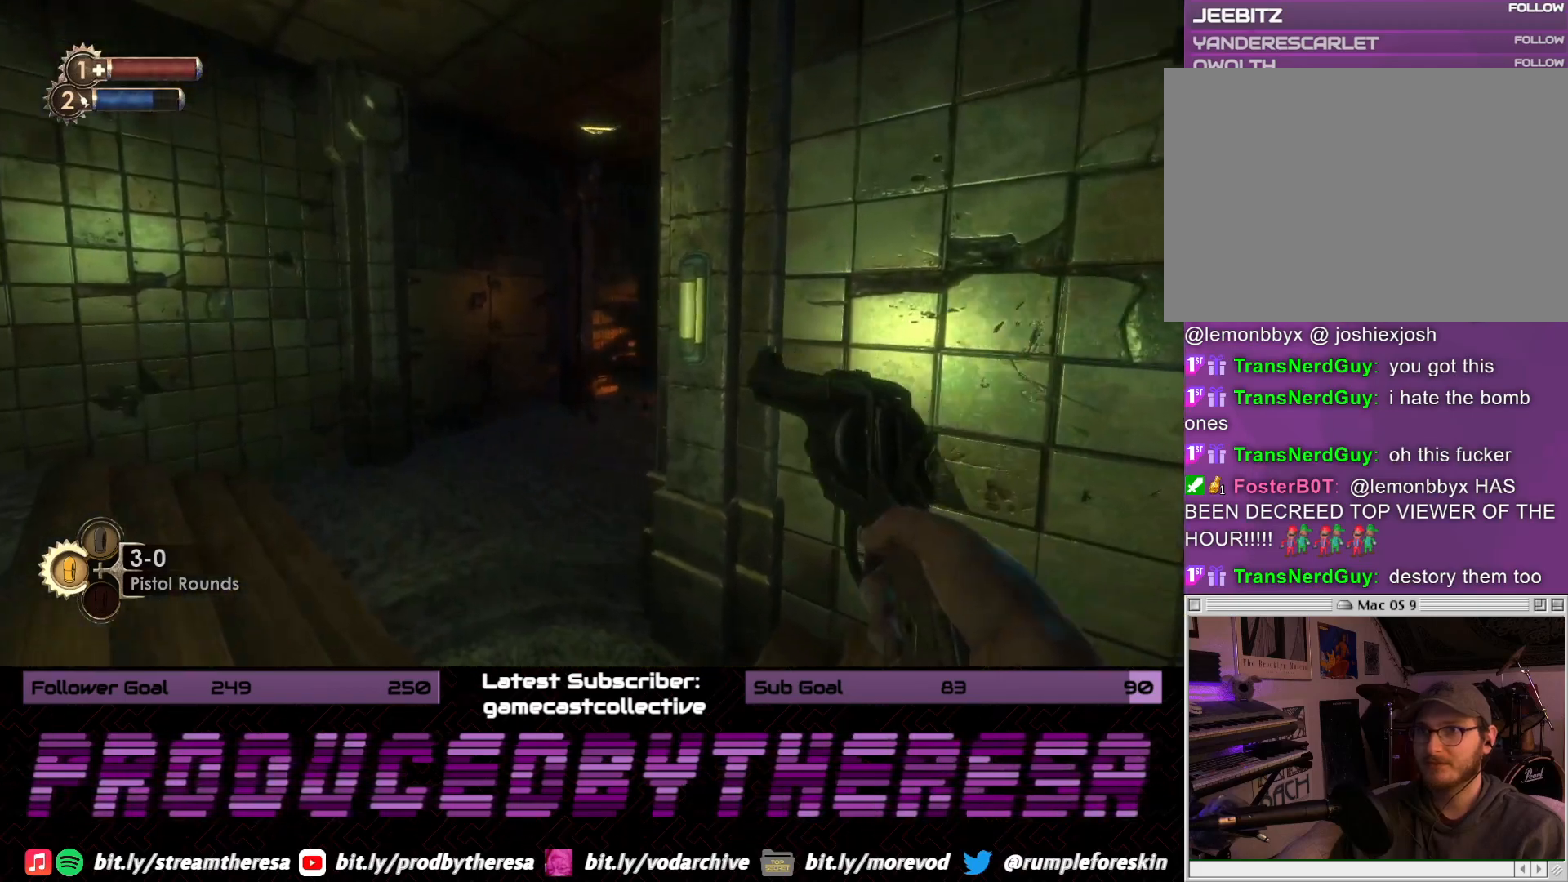
{"dt_ms": 1000, "buttons": [], "left_stick": "up-left", "right_stick": "center", "events": [[233, "right_stick", "right"], [833, "right_stick", "center"]]}
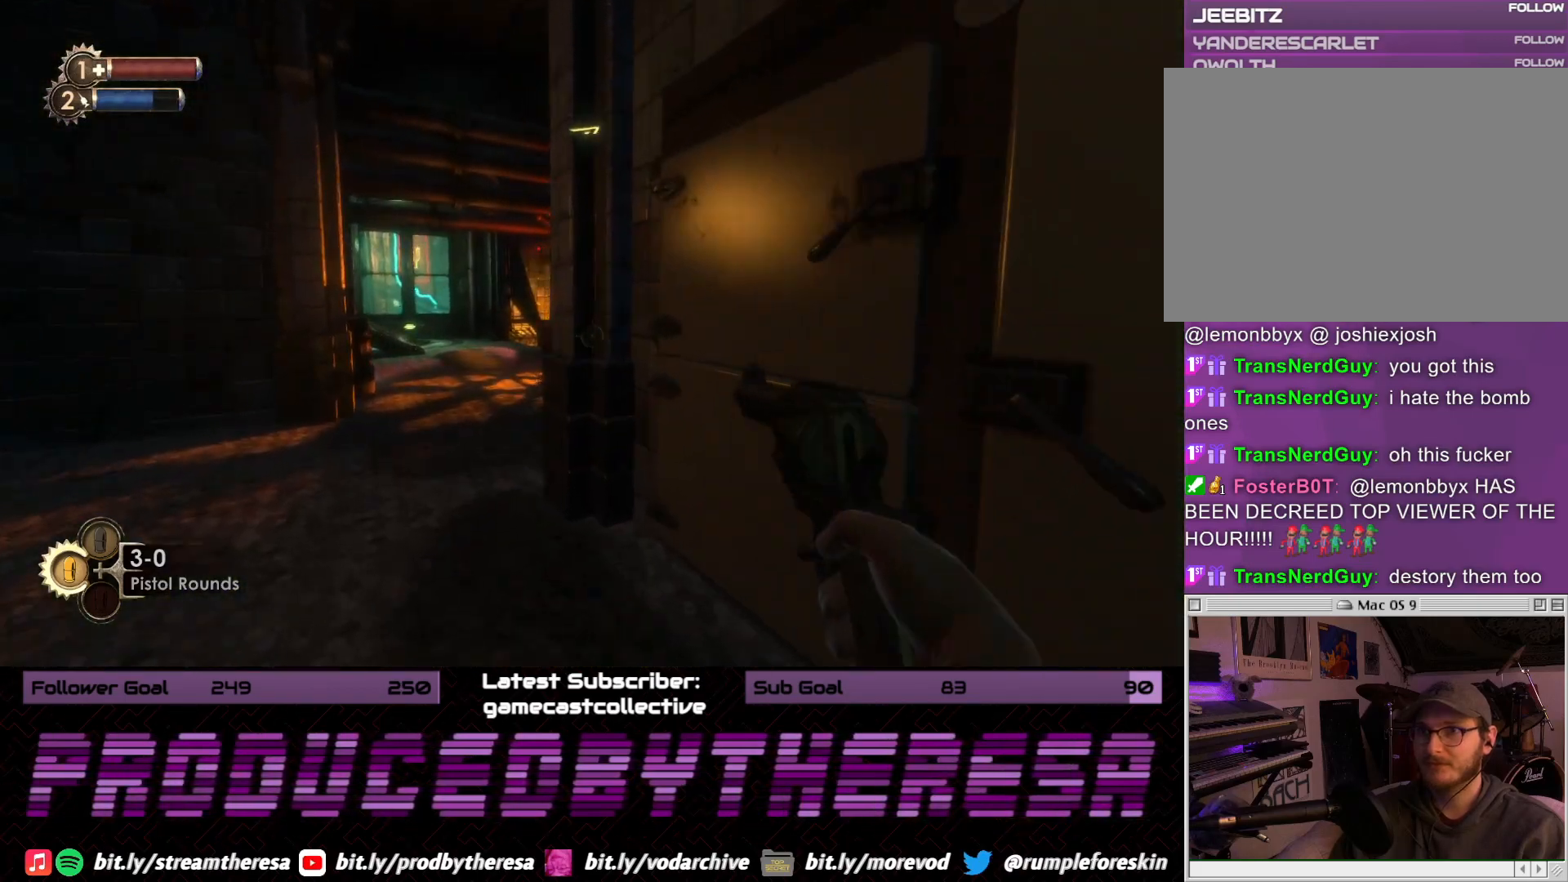
{"dt_ms": 500, "buttons": [], "left_stick": "up", "right_stick": "right", "events": [[267, "right_stick", "right"], [467, "left_stick", "up"]]}
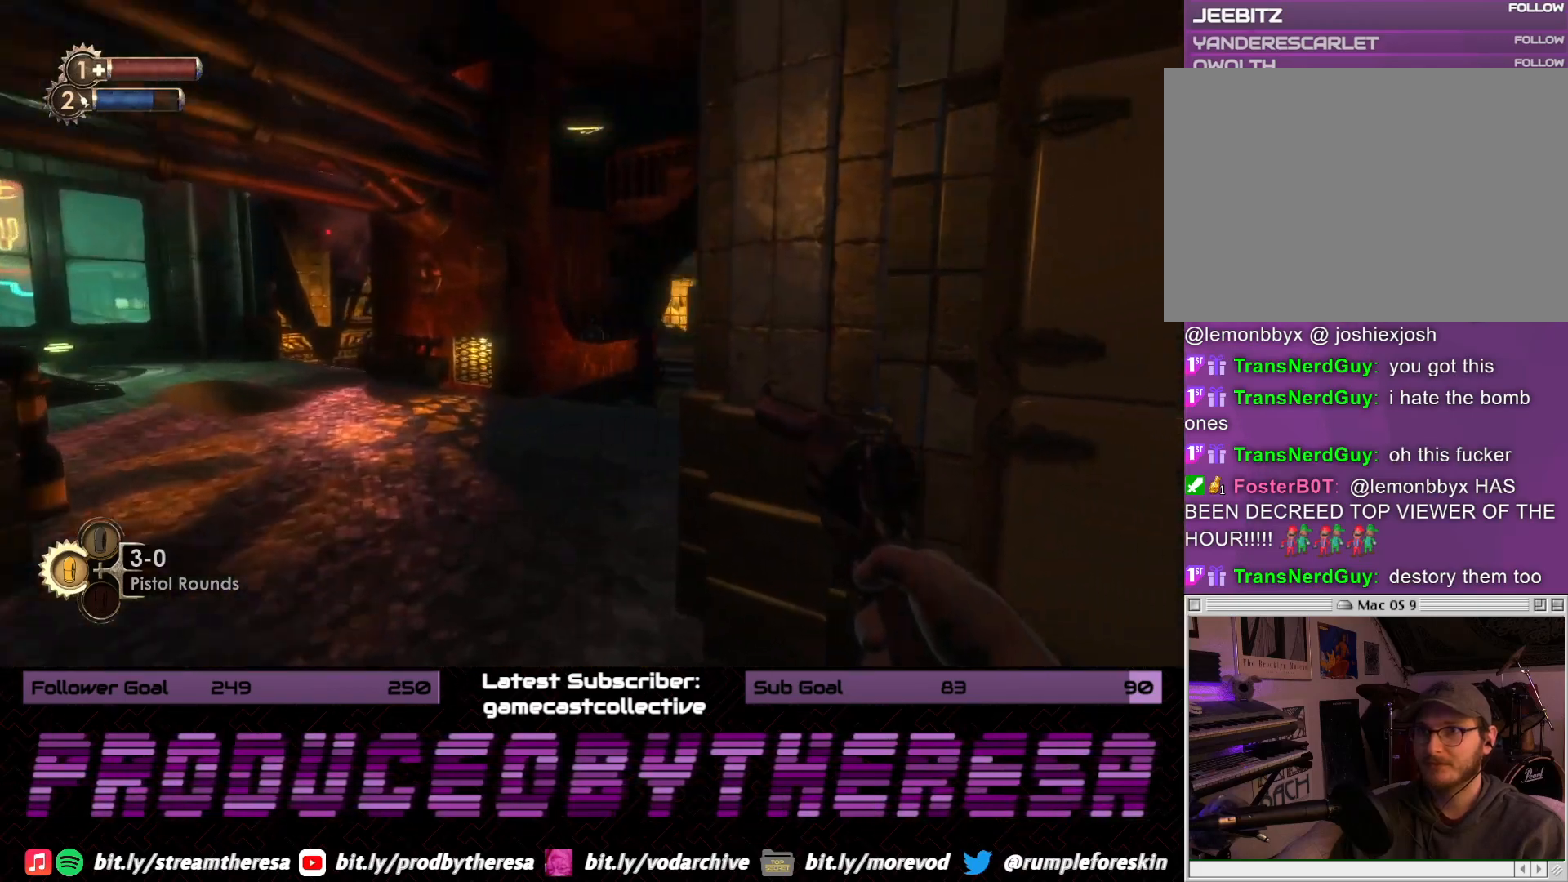
{"dt_ms": 500, "buttons": [], "left_stick": "right", "right_stick": "center", "events": [[300, "right_stick", "center"], [350, "left_stick", "right"]]}
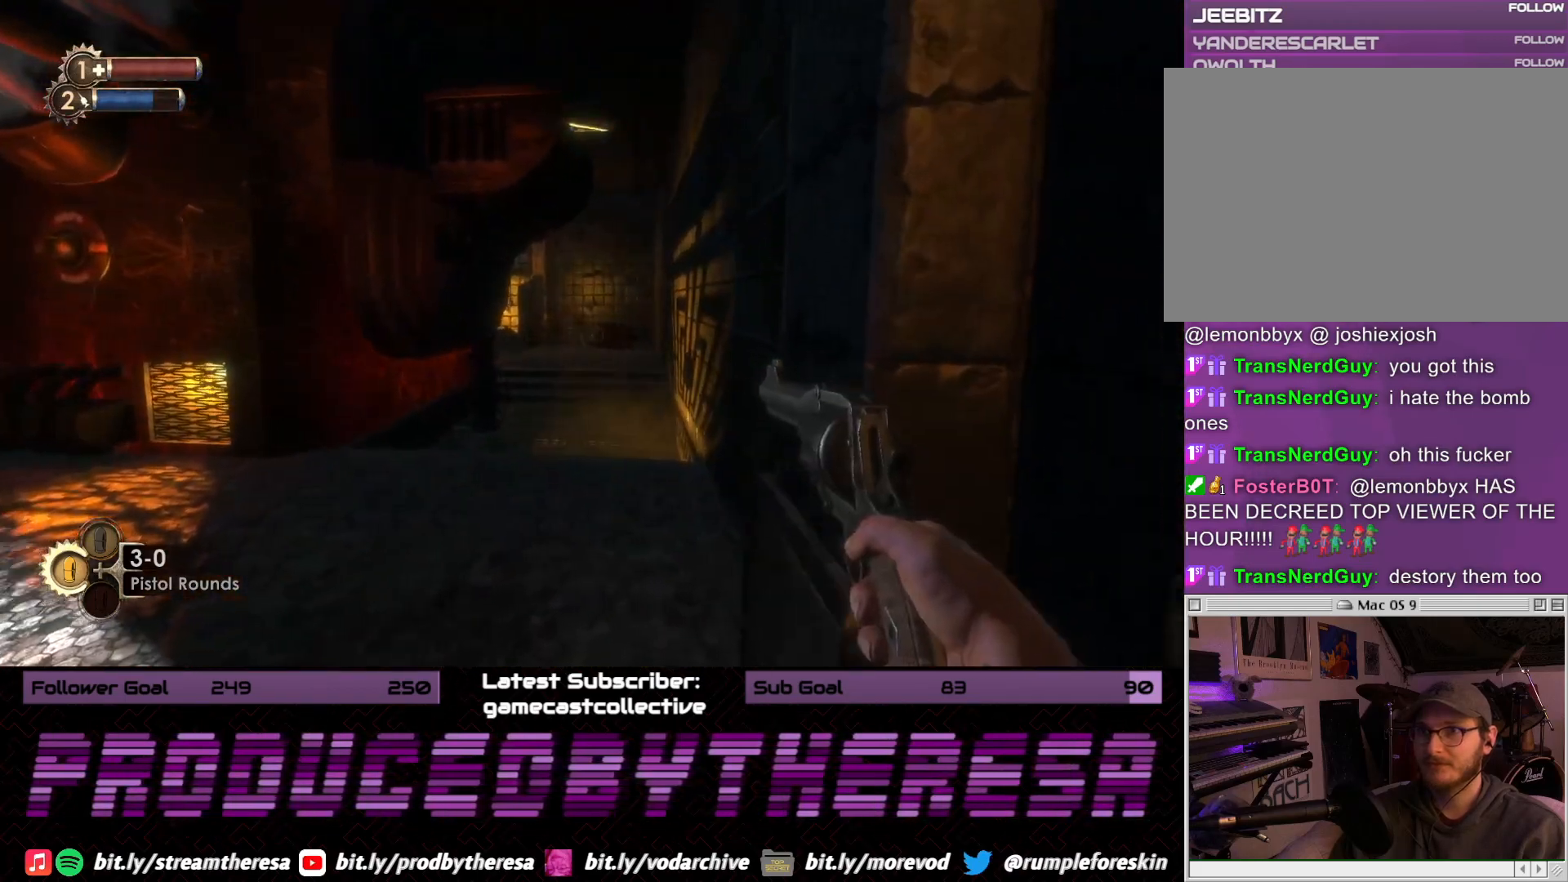
{"dt_ms": 500, "buttons": [], "left_stick": "up", "right_stick": "center", "events": [[50, "left_stick", "up"], [100, "left_stick", "up-left"], [217, "right_stick", "left"], [333, "left_stick", "up"], [450, "right_stick", "center"]]}
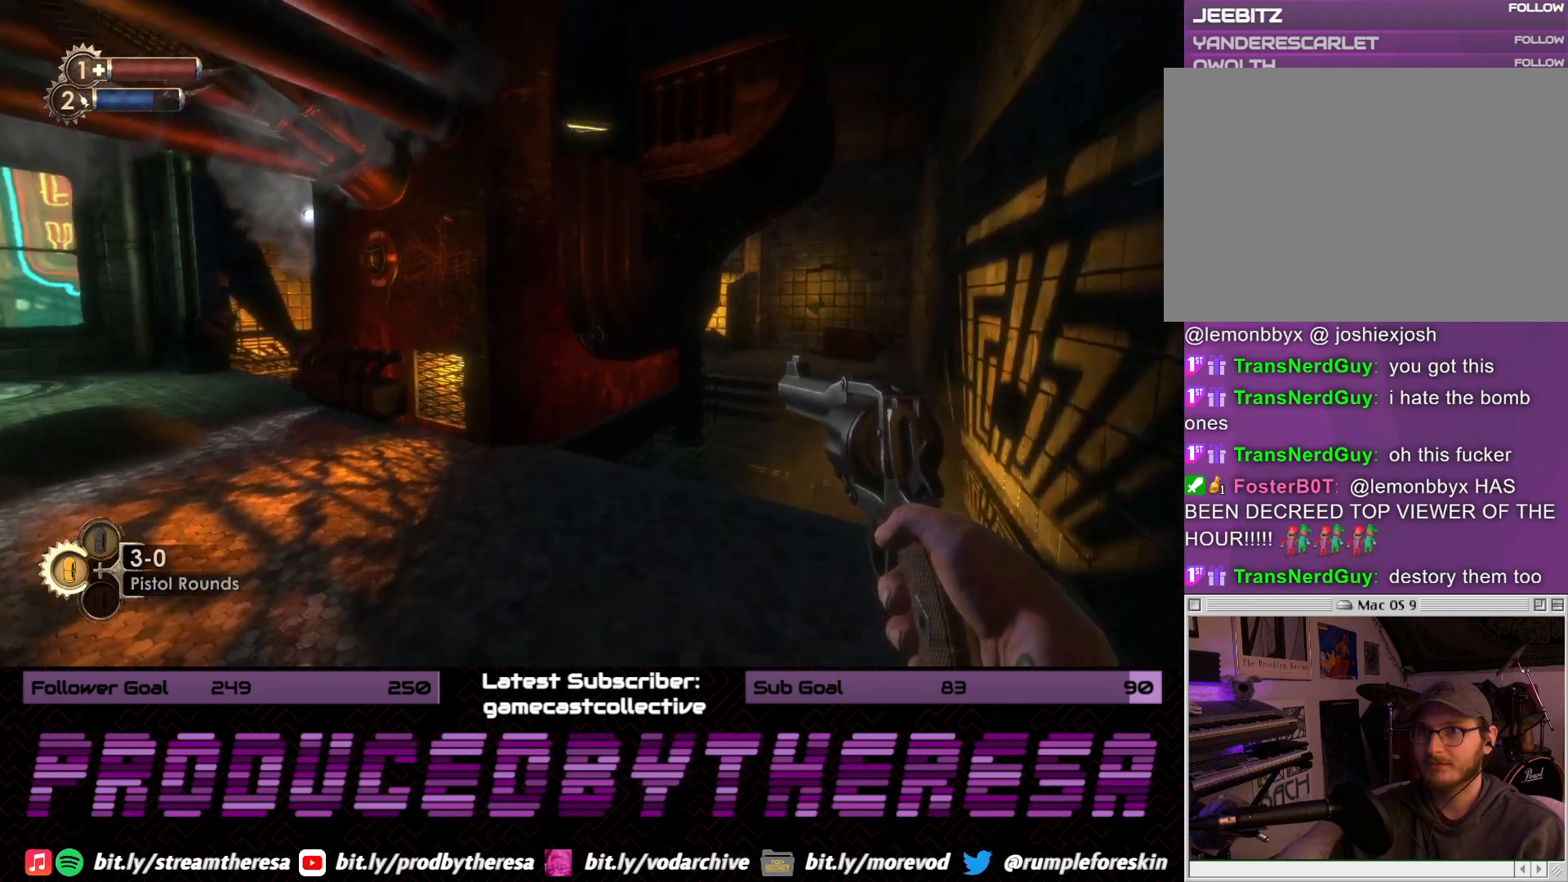
{"dt_ms": 500, "buttons": [], "left_stick": "right", "right_stick": "left", "events": [[167, "left_stick", "up-right"], [250, "right_stick", "left"], [500, "left_stick", "right"]]}
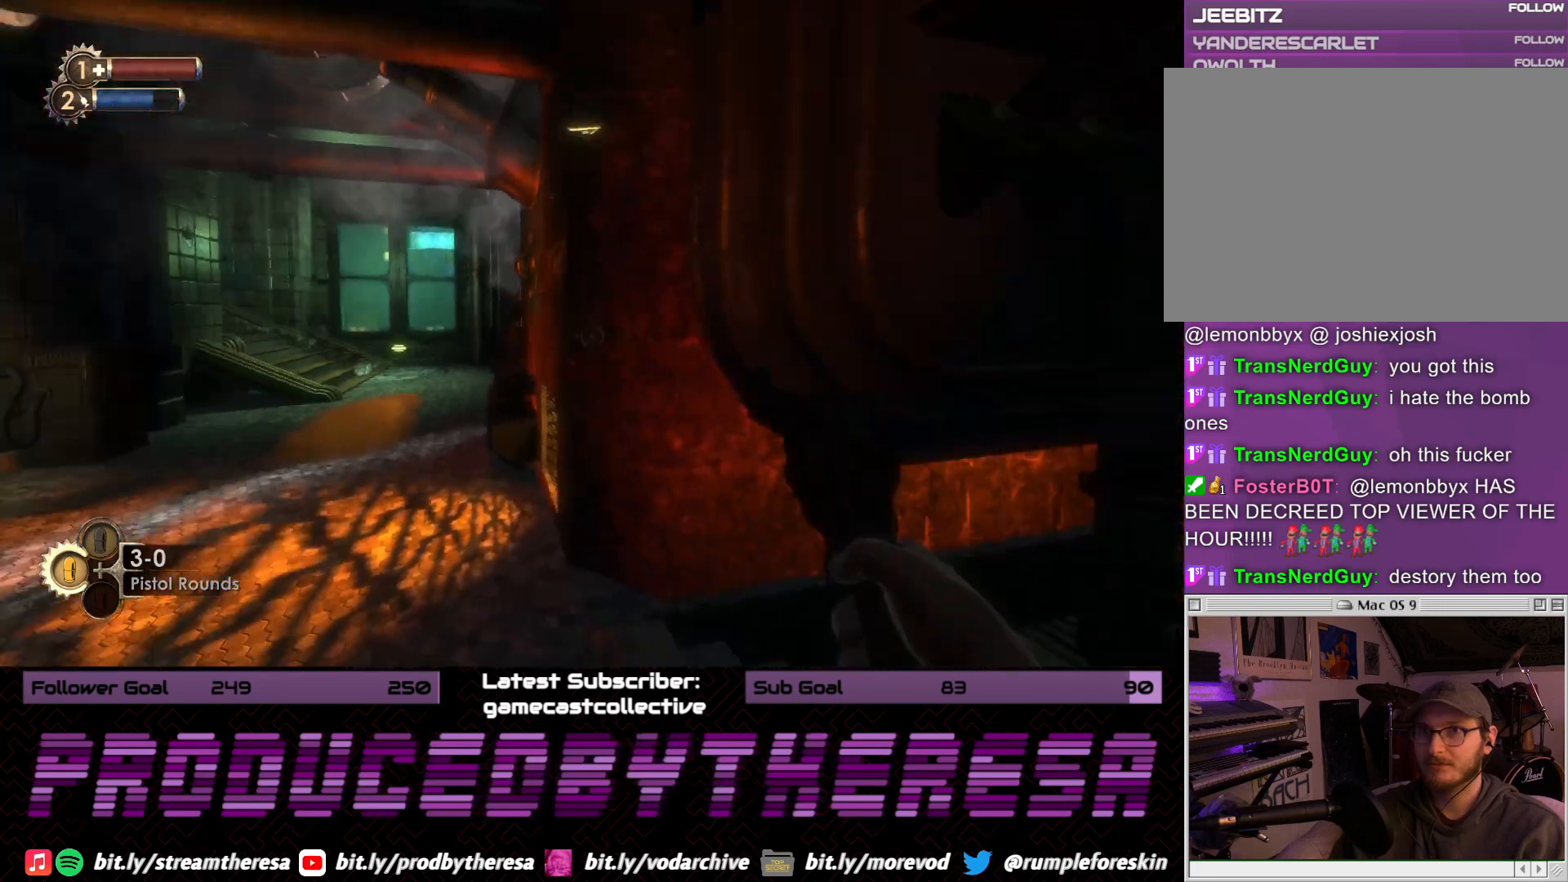
{"dt_ms": 500, "buttons": [], "left_stick": "up-right", "right_stick": "center", "events": [[167, "right_stick", "center"], [500, "left_stick", "up-right"]]}
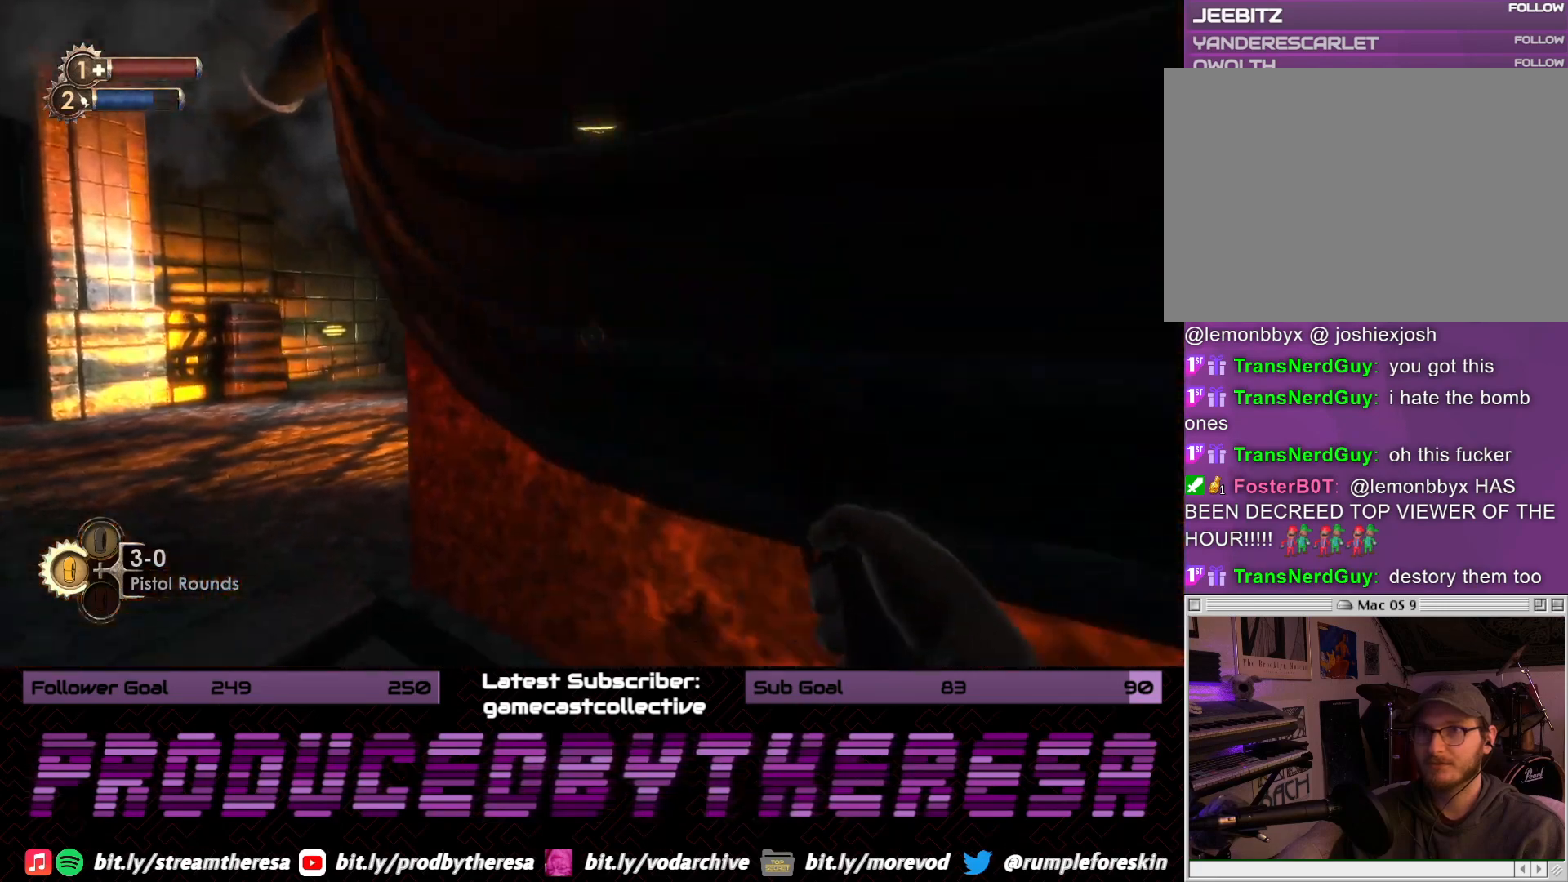
{"dt_ms": 1000, "buttons": [], "left_stick": "center", "right_stick": "center", "events": [[100, "left_stick", "center"], [233, "right_stick", "right"], [483, "left_stick", "right"], [633, "left_stick", "up-right"], [683, "right_stick", "center"], [867, "left_stick", "center"]]}
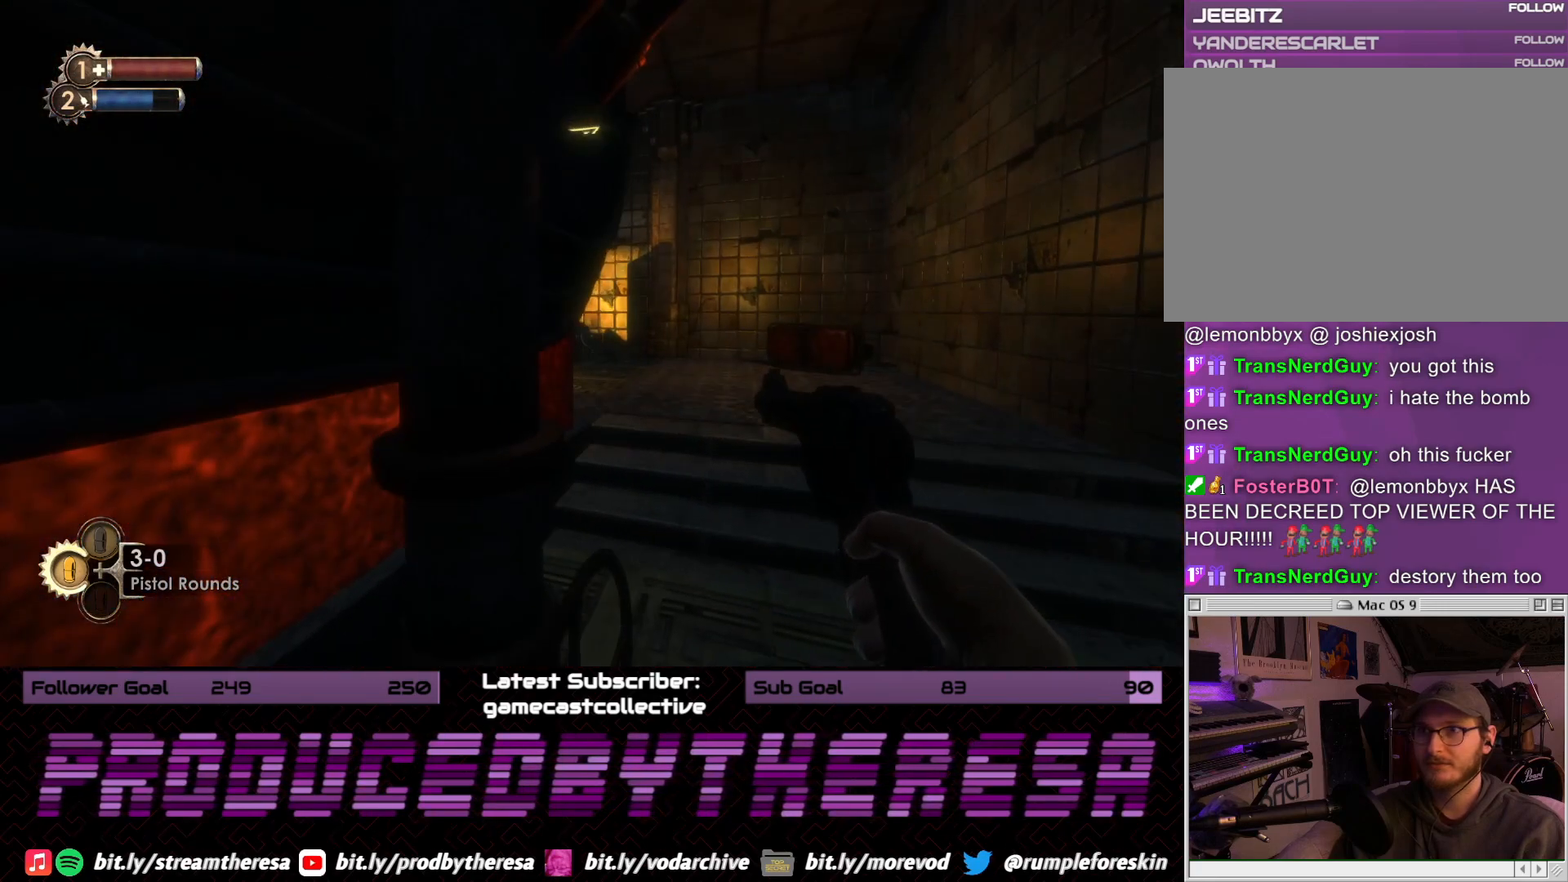
{"dt_ms": 500, "buttons": [], "left_stick": "right", "right_stick": "center", "events": [[83, "right_stick", "down"], [250, "right_stick", "center"], [433, "left_stick", "right"]]}
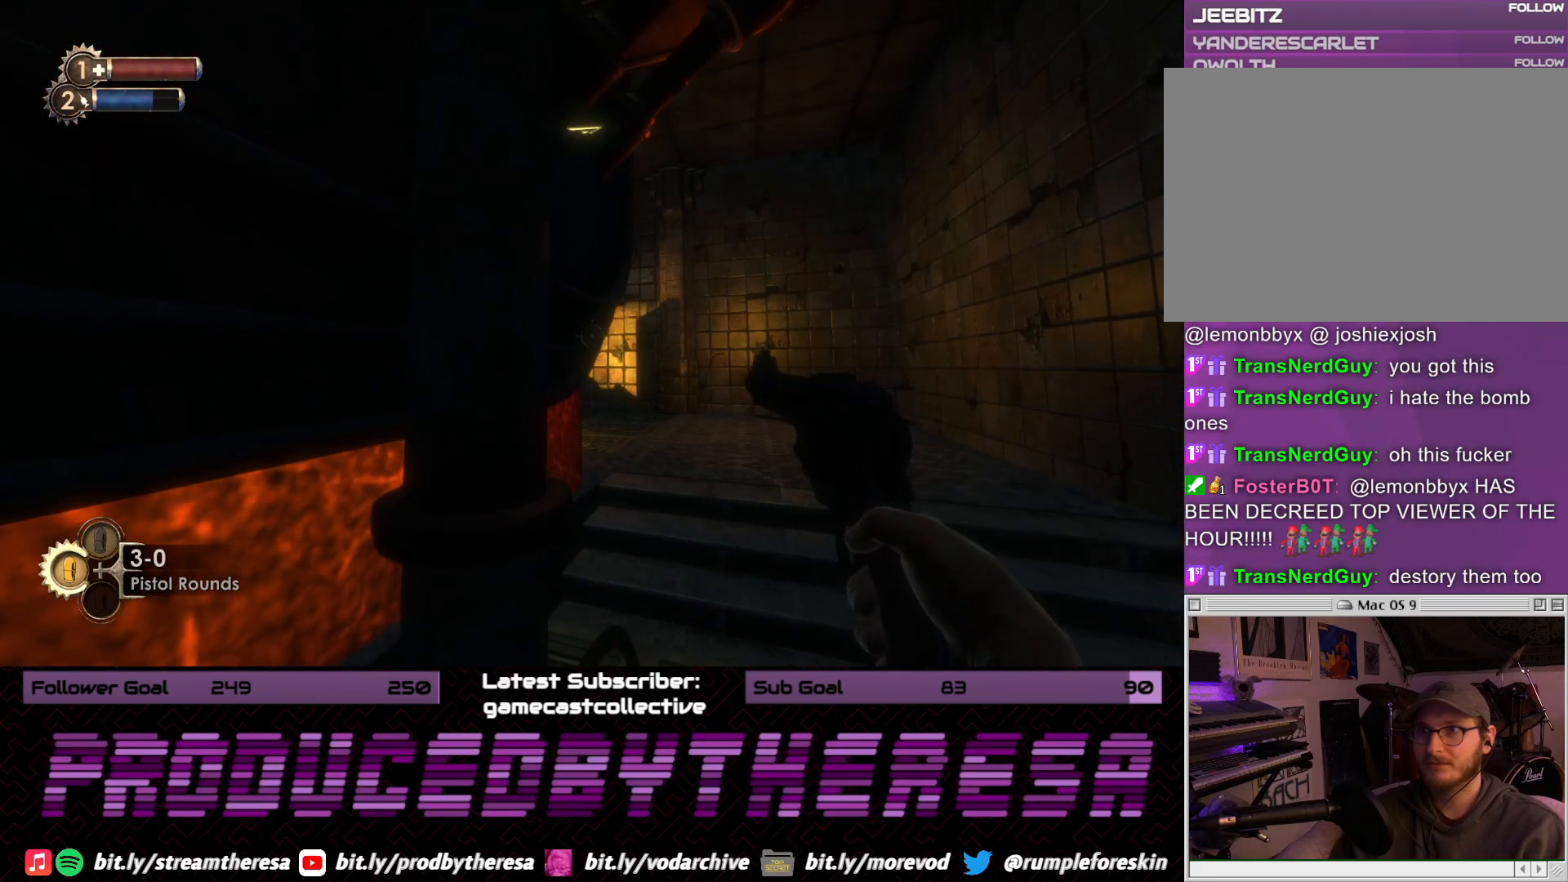
{"dt_ms": 500, "buttons": [], "left_stick": "up-right", "right_stick": "left", "events": [[100, "right_stick", "left"], [150, "left_stick", "up-right"], [283, "right_stick", "center"], [450, "right_stick", "left"]]}